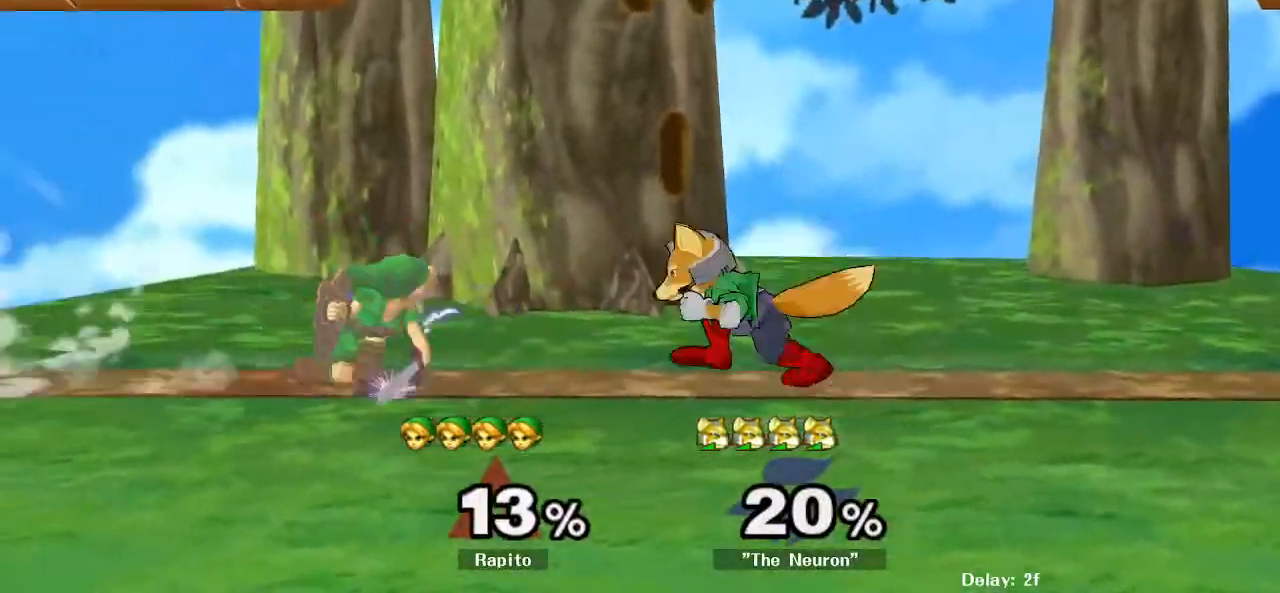
Gameplay with a controller (Nintendo layout); each line is a JSON object with the inputs held at the frame after it (dt_ms = milliseconds from this image to that frame). "events" lists button and stick changes between this image and that frame as [ms after this image, input, new state], when the widget could be followed in between. Not read: DPAD_UP L3 R3 START Z.
{"dt_ms": 500, "buttons": ["L1"], "left_stick": "down", "right_stick": "center", "events": [[50, "left_stick", "center"], [317, "L1", "down"], [417, "left_stick", "down"]]}
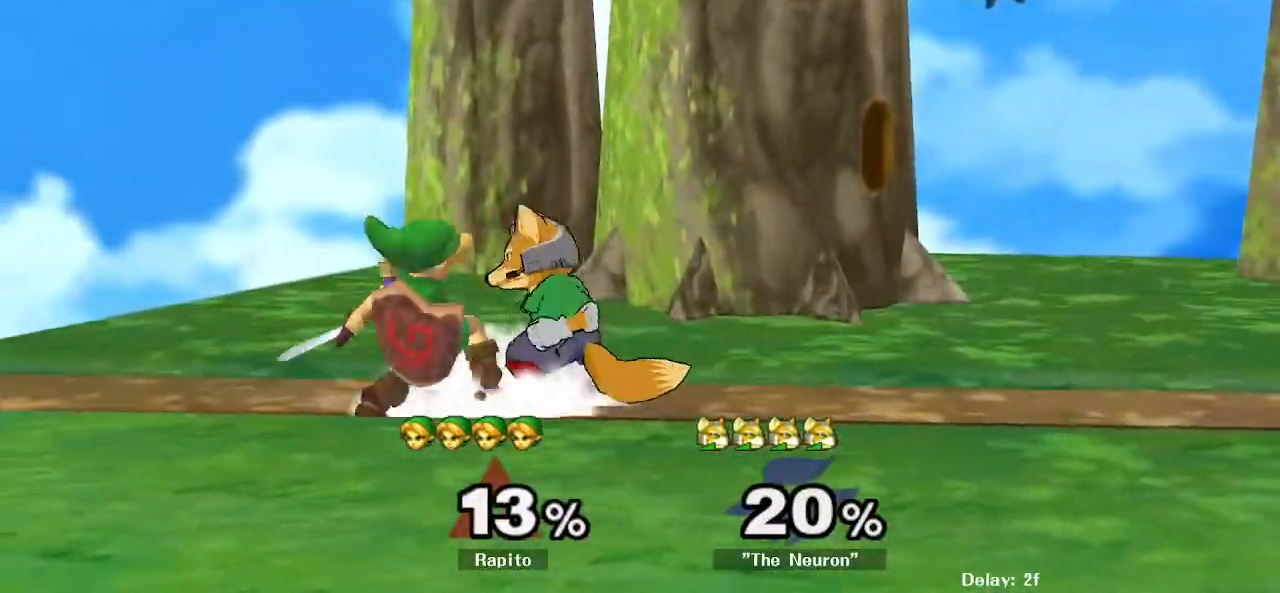
{"dt_ms": 1000, "buttons": ["A"], "left_stick": "up-left", "right_stick": "center", "events": [[33, "left_stick", "up-left"], [117, "left_stick", "center"], [183, "left_stick", "down"], [283, "left_stick", "up-left"], [333, "left_stick", "center"], [883, "L1", "up"], [917, "left_stick", "up-left"], [933, "A", "down"]]}
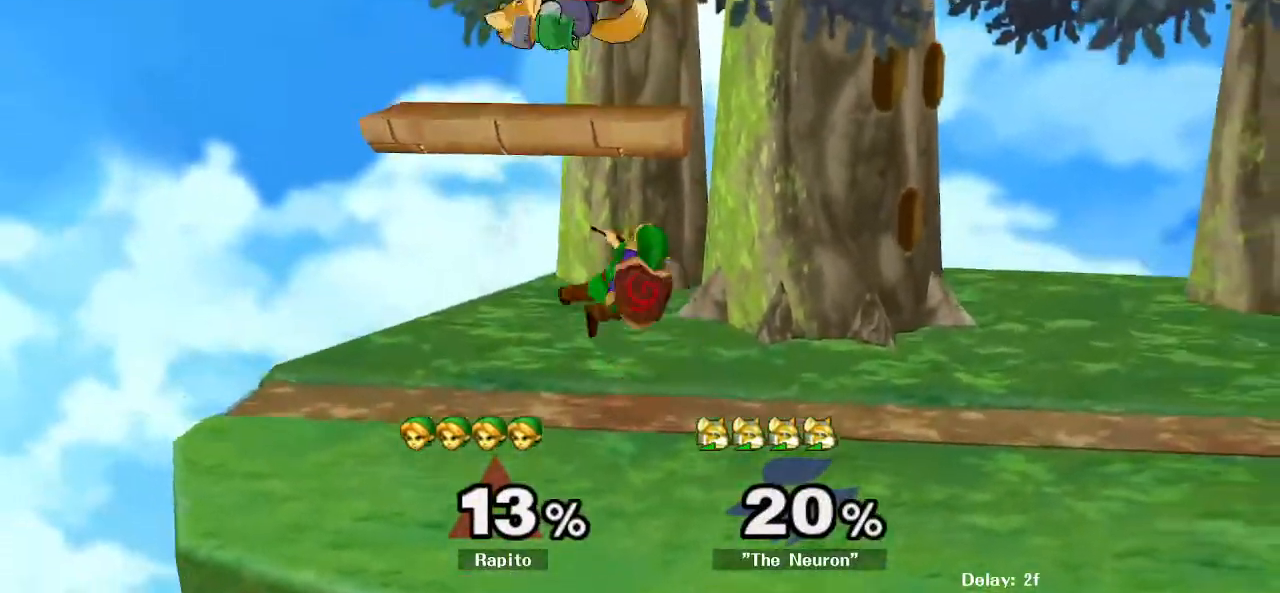
{"dt_ms": 500, "buttons": [], "left_stick": "right", "right_stick": "center", "events": [[267, "A", "up"], [283, "L1", "down"], [333, "left_stick", "down"], [417, "L1", "up"], [433, "left_stick", "center"], [500, "left_stick", "right"]]}
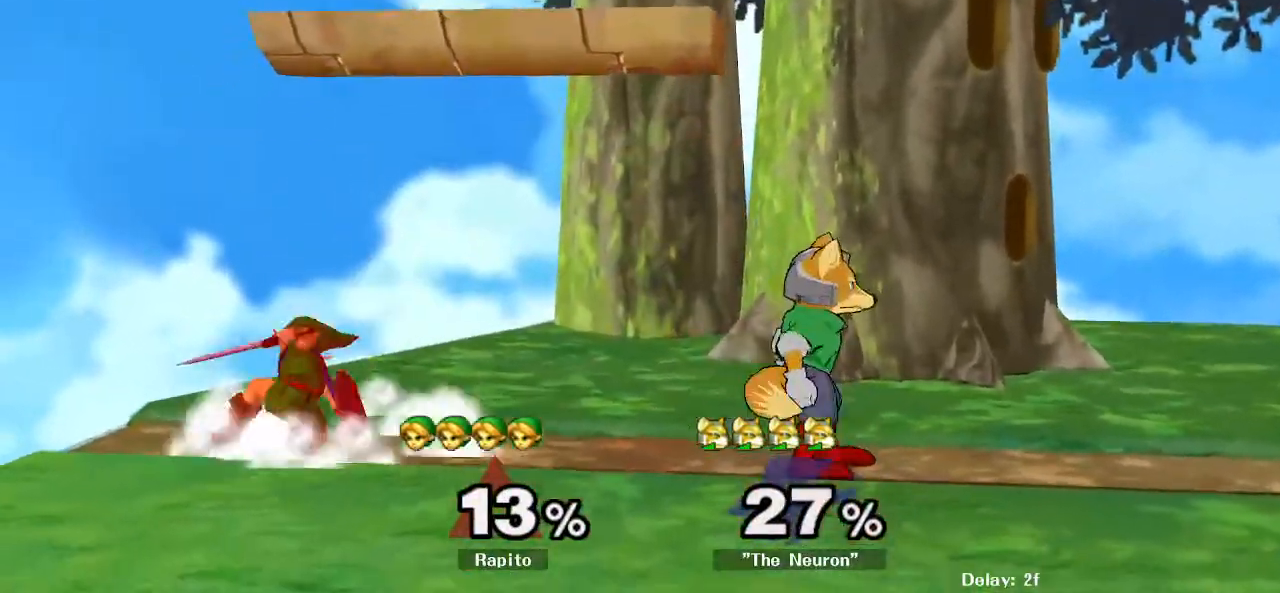
{"dt_ms": 500, "buttons": [], "left_stick": "center", "right_stick": "center", "events": [[117, "left_stick", "center"], [133, "A", "down"], [233, "left_stick", "right"], [350, "A", "up"], [350, "left_stick", "center"]]}
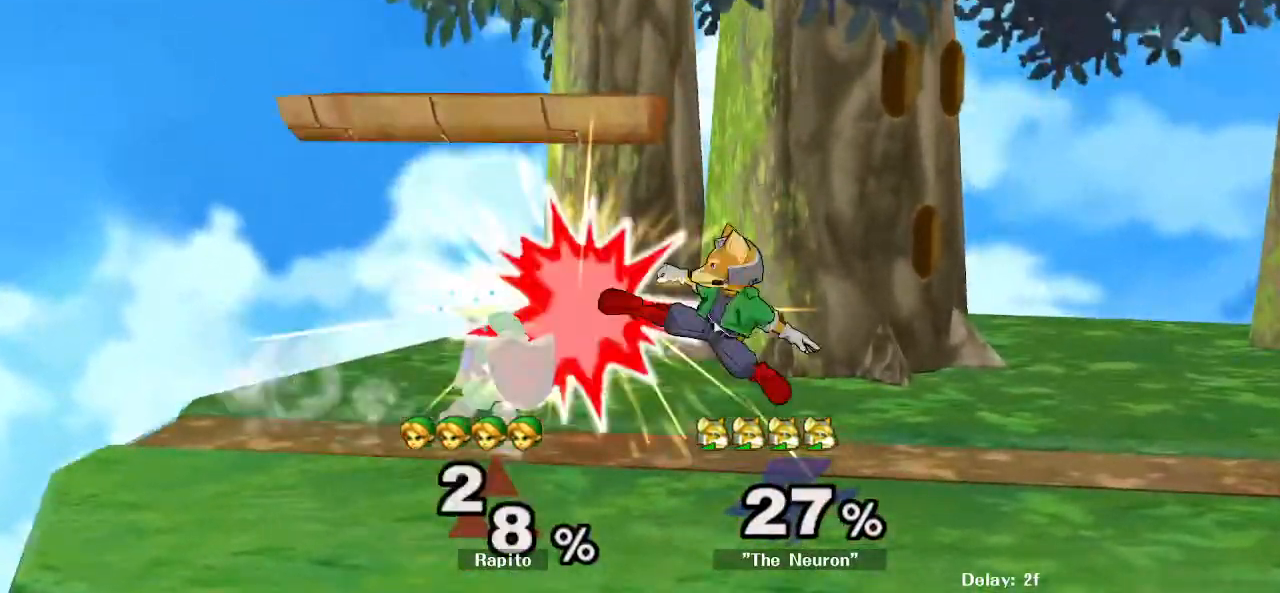
{"dt_ms": 500, "buttons": ["Y"], "left_stick": "center", "right_stick": "center", "events": [[33, "Y", "down"], [33, "left_stick", "right"], [83, "Y", "up"], [133, "left_stick", "center"], [167, "A", "down"], [200, "left_stick", "right"], [367, "A", "up"], [367, "left_stick", "center"], [483, "Y", "down"]]}
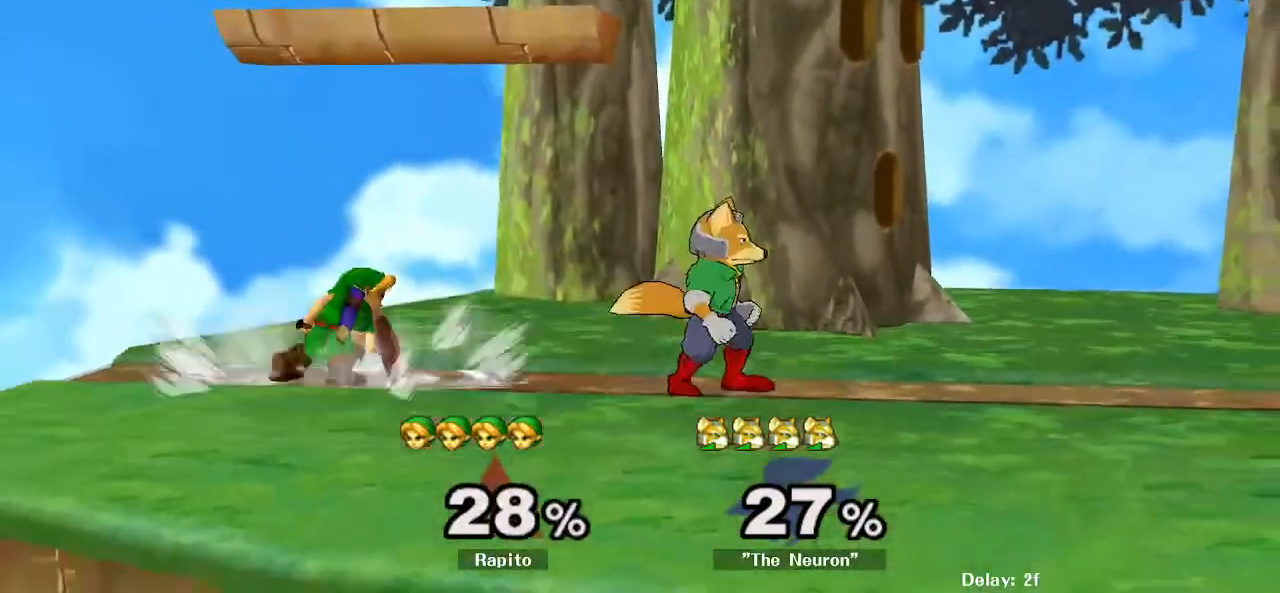
{"dt_ms": 500, "buttons": ["L1"], "left_stick": "down", "right_stick": "center", "events": [[33, "Y", "up"], [67, "A", "down"], [167, "left_stick", "right"], [433, "A", "up"], [433, "L1", "down"], [450, "left_stick", "down"]]}
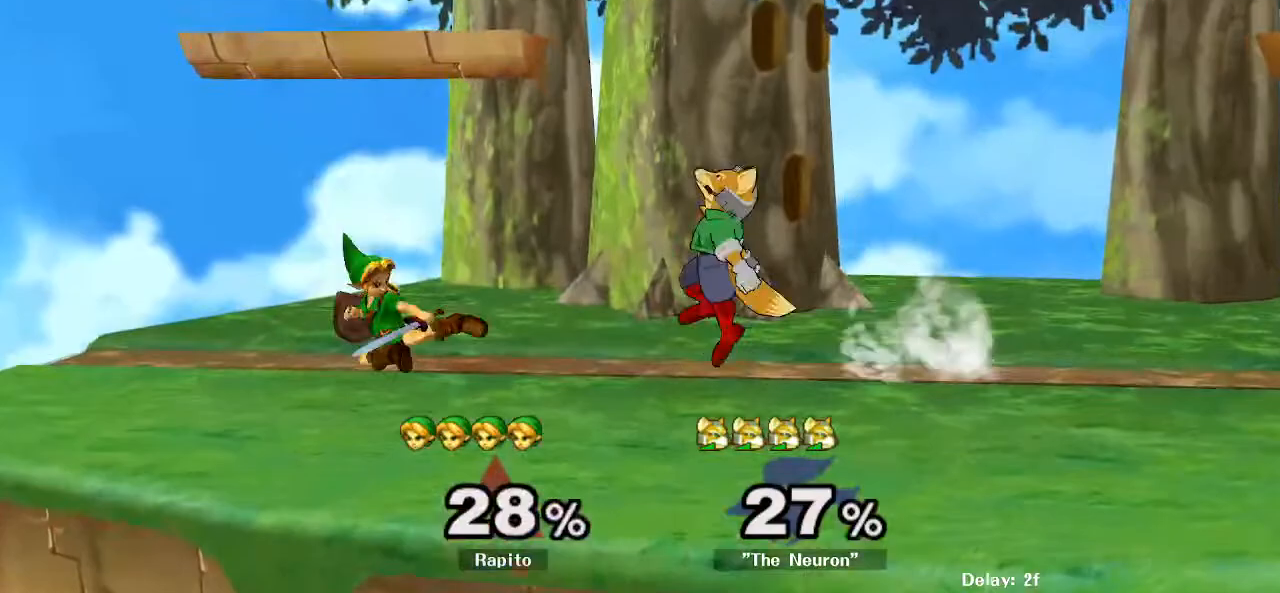
{"dt_ms": 500, "buttons": [], "left_stick": "center", "right_stick": "center", "events": [[67, "left_stick", "center"], [133, "left_stick", "down-left"], [150, "Y", "down"], [283, "Y", "up"], [300, "left_stick", "center"], [500, "L1", "up"]]}
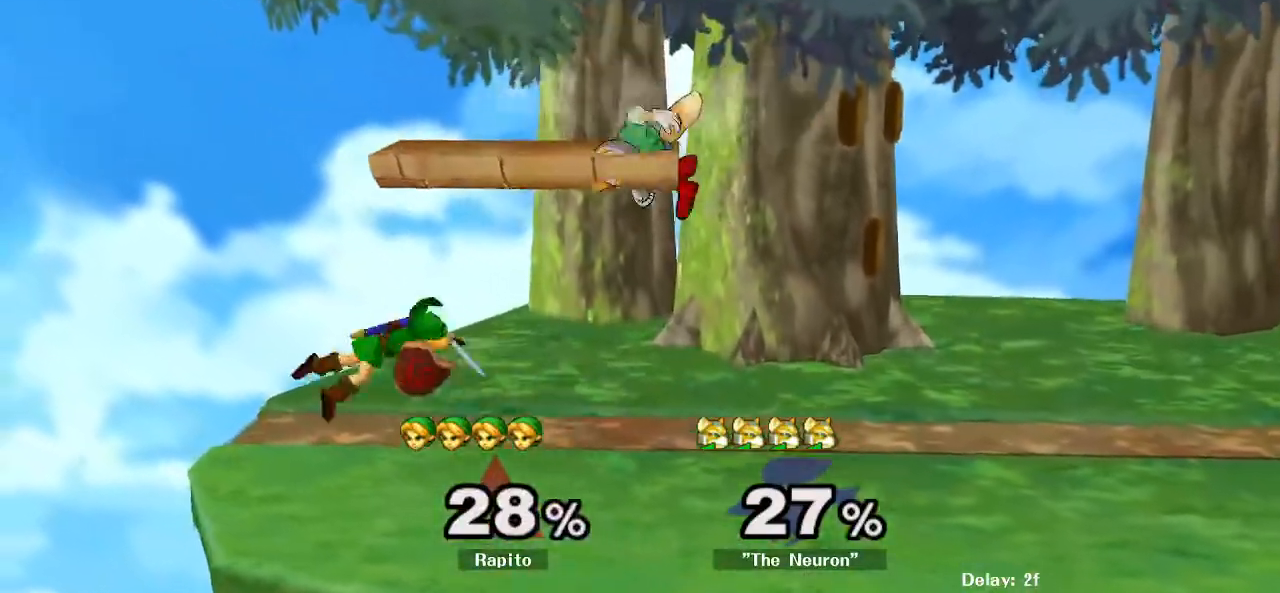
{"dt_ms": 500, "buttons": ["A"], "left_stick": "right", "right_stick": "center", "events": [[233, "left_stick", "right"], [367, "left_stick", "center"], [417, "A", "down"], [467, "left_stick", "right"]]}
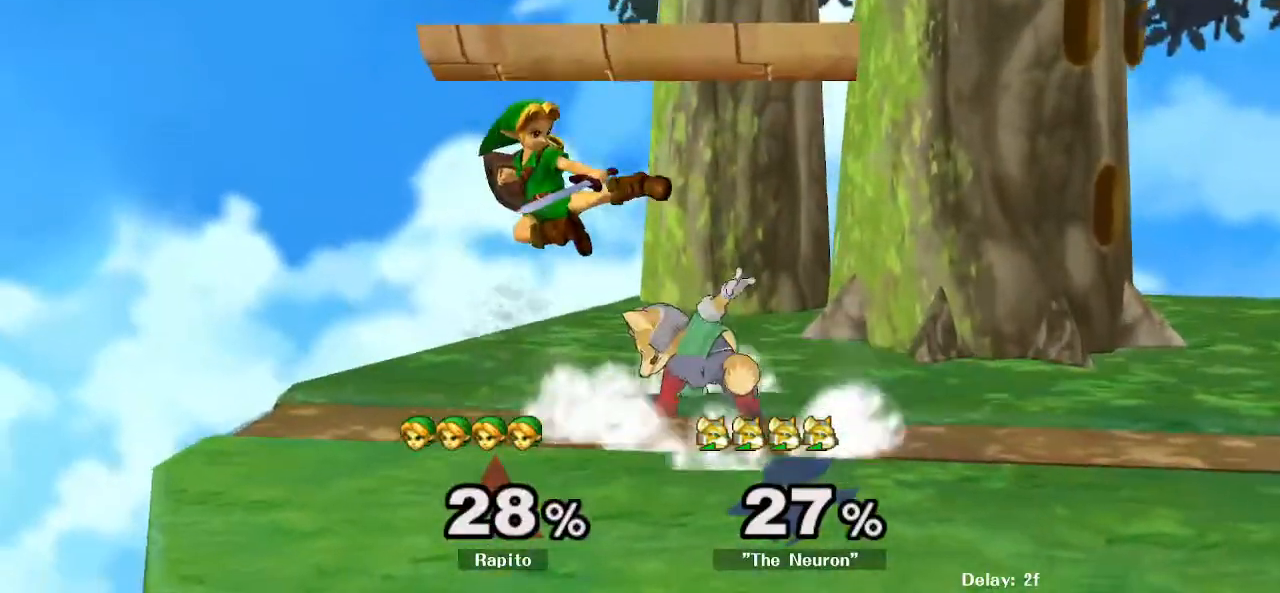
{"dt_ms": 500, "buttons": [], "left_stick": "center", "right_stick": "center", "events": [[117, "A", "up"], [183, "left_stick", "center"], [333, "left_stick", "down"], [350, "L1", "down"], [467, "L1", "up"], [483, "left_stick", "center"]]}
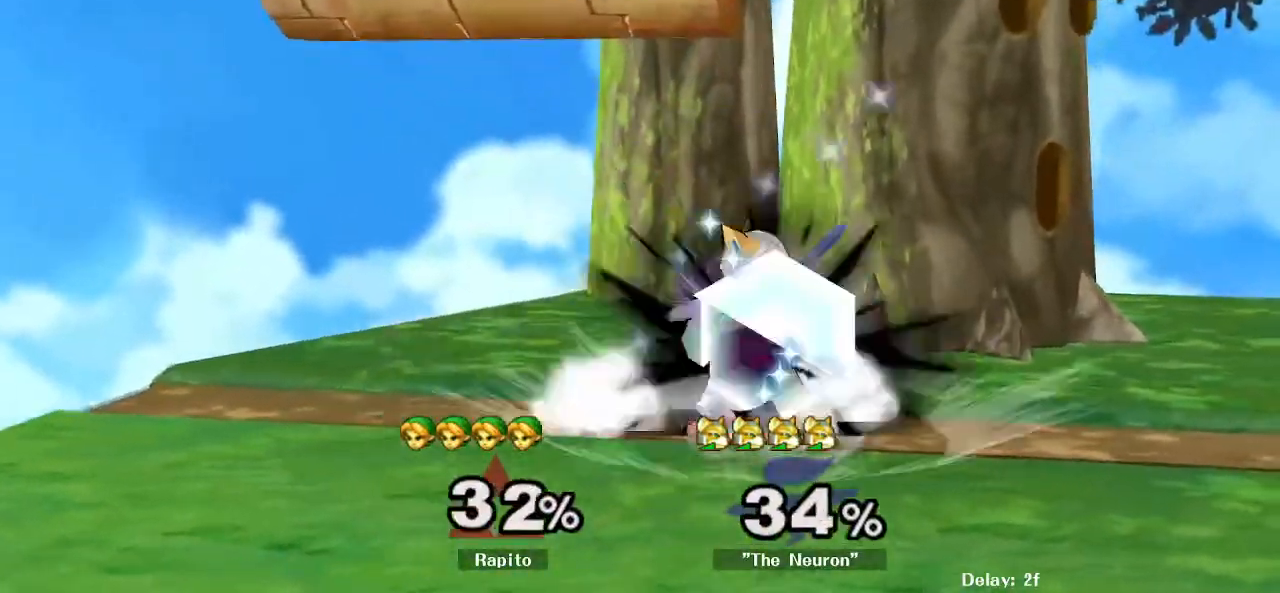
{"dt_ms": 500, "buttons": [], "left_stick": "center", "right_stick": "center", "events": [[67, "A", "down"], [133, "A", "up"]]}
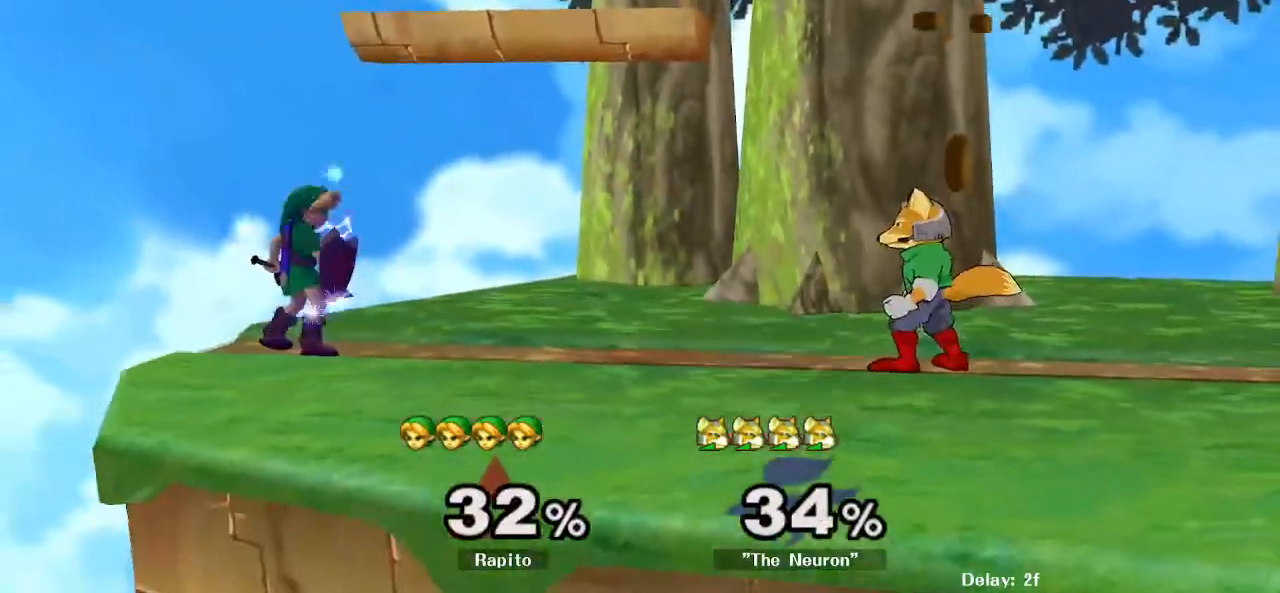
{"dt_ms": 500, "buttons": ["L1"], "left_stick": "center", "right_stick": "center", "events": [[367, "L1", "down"]]}
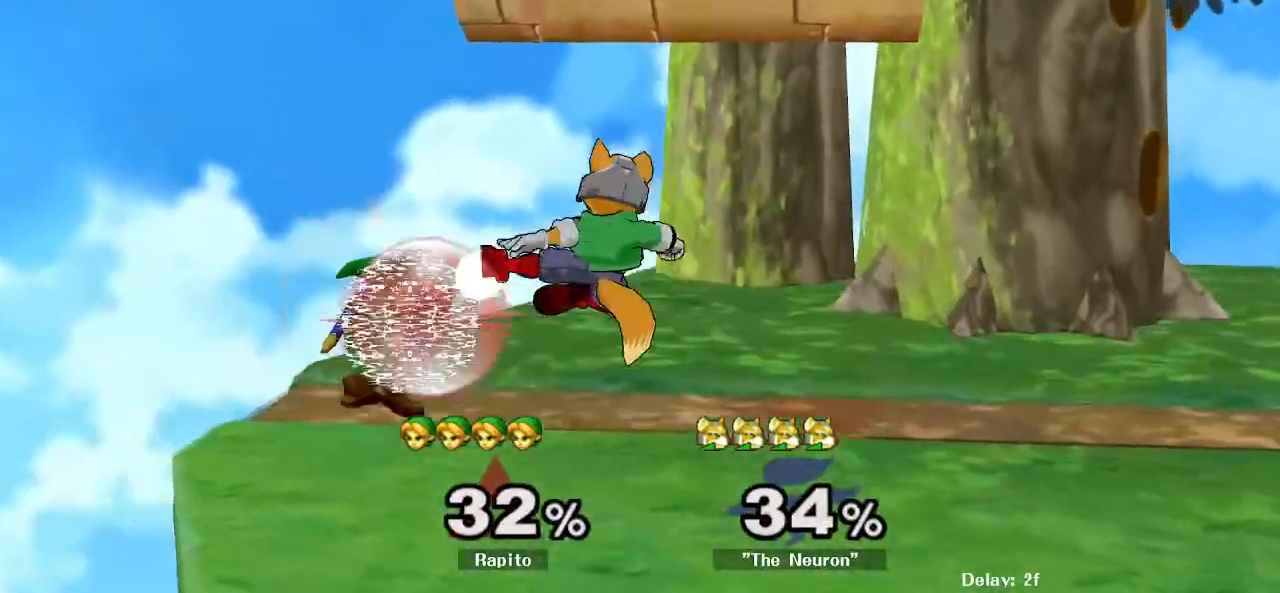
{"dt_ms": 500, "buttons": ["L1"], "left_stick": "center", "right_stick": "center", "events": [[150, "A", "down"], [200, "A", "up"]]}
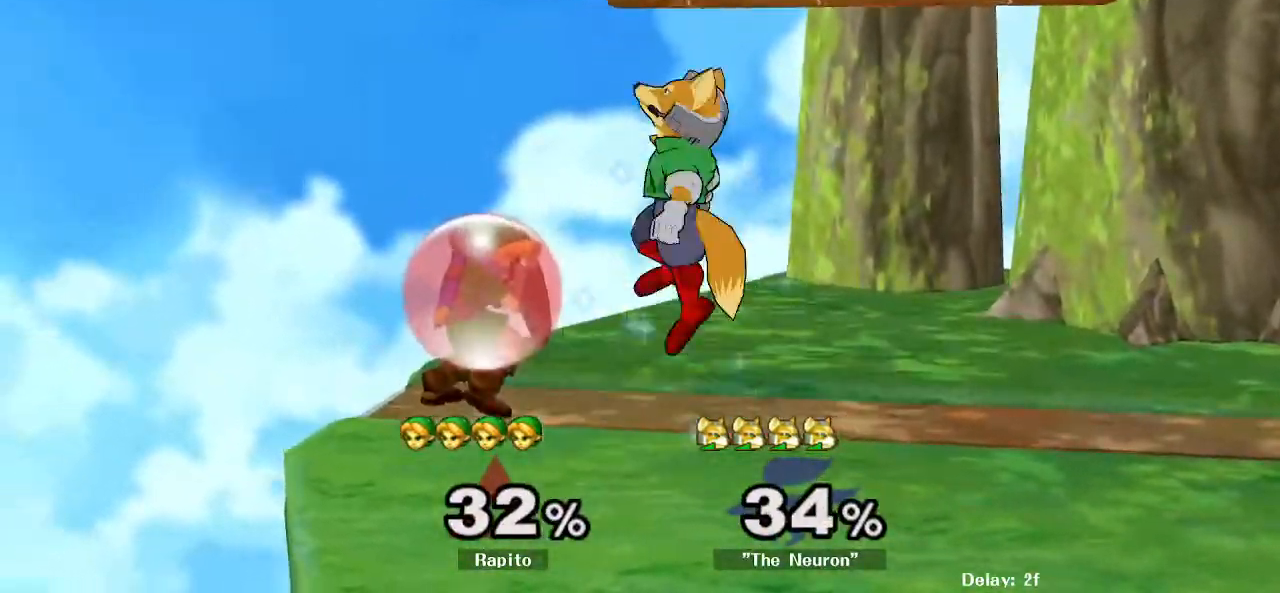
{"dt_ms": 500, "buttons": ["L1"], "left_stick": "center", "right_stick": "center", "events": []}
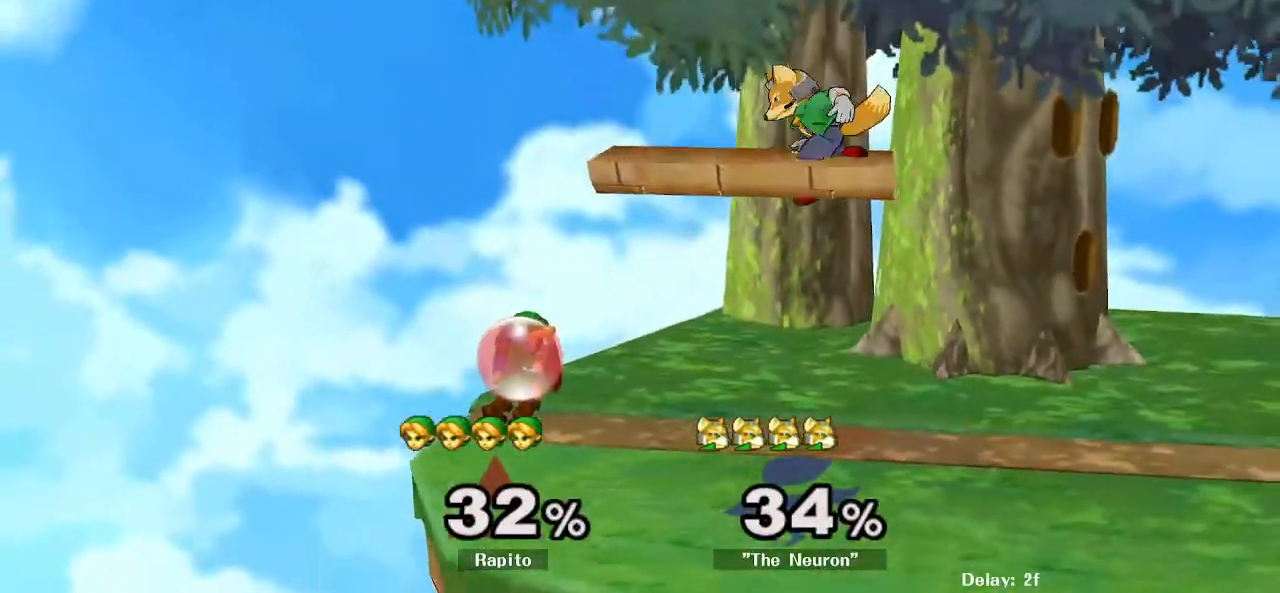
{"dt_ms": 500, "buttons": [], "left_stick": "center", "right_stick": "center", "events": [[333, "L1", "up"], [383, "B", "down"], [450, "B", "up"]]}
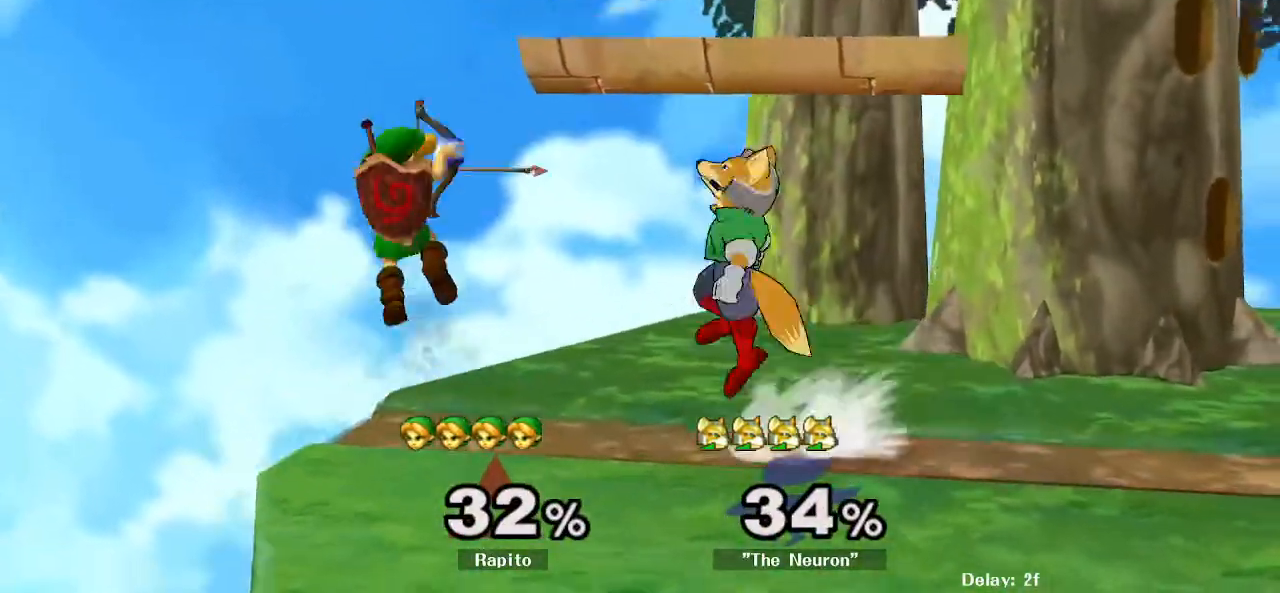
{"dt_ms": 500, "buttons": ["L1"], "left_stick": "center", "right_stick": "center", "events": [[433, "L1", "down"]]}
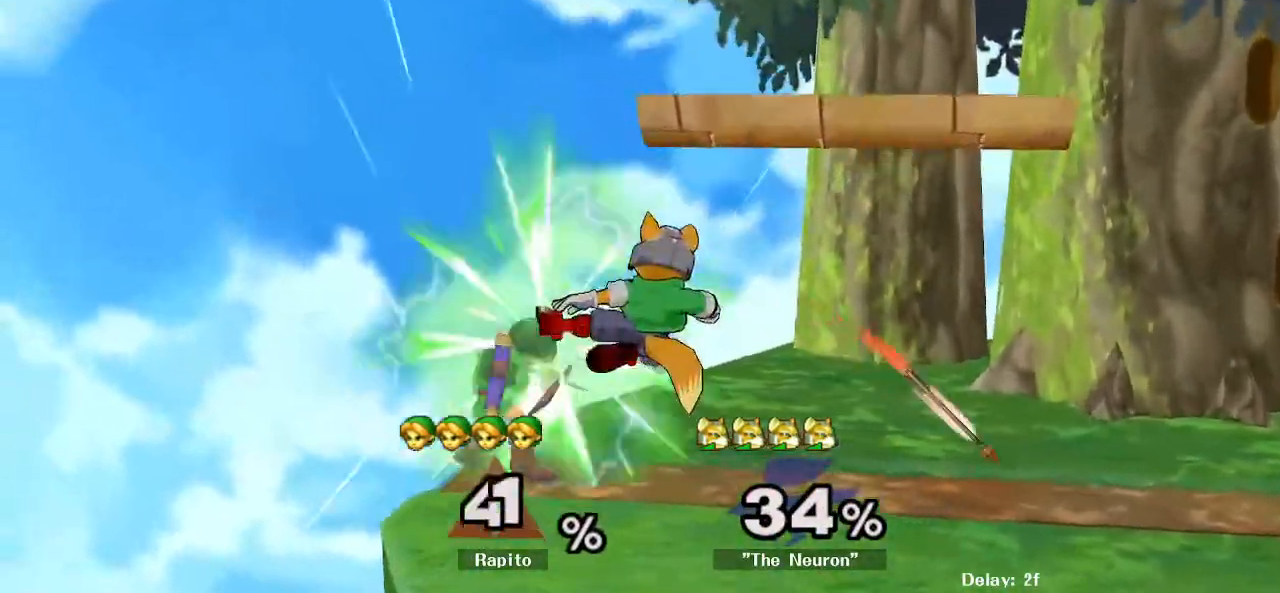
{"dt_ms": 500, "buttons": [], "left_stick": "center", "right_stick": "center", "events": [[100, "A", "down"], [250, "A", "up"], [367, "L1", "up"]]}
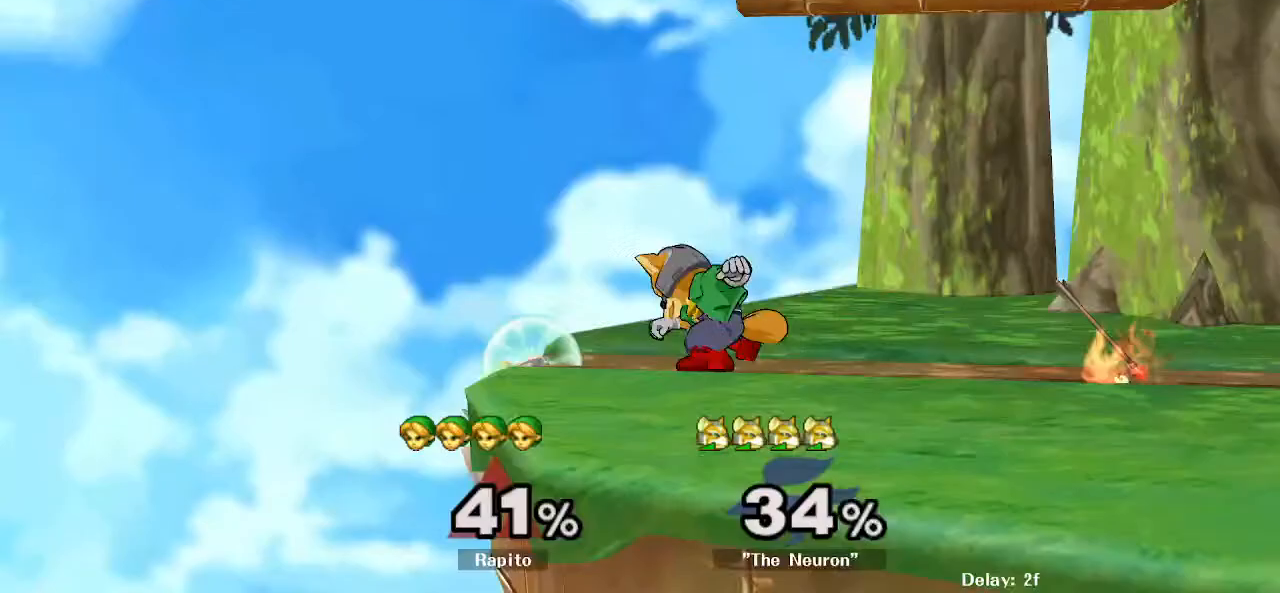
{"dt_ms": 500, "buttons": [], "left_stick": "right", "right_stick": "center", "events": [[117, "Y", "down"], [117, "left_stick", "down-right"], [183, "Y", "up"], [250, "left_stick", "right"], [333, "right_stick", "up"], [433, "right_stick", "center"]]}
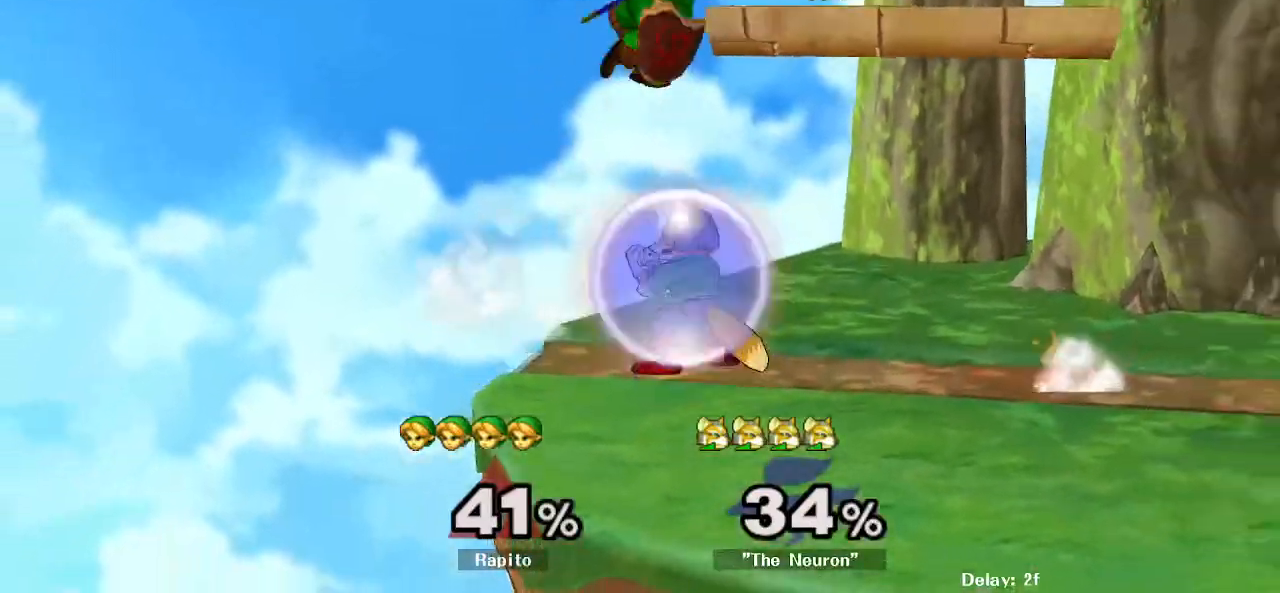
{"dt_ms": 500, "buttons": [], "left_stick": "right", "right_stick": "center", "events": [[350, "Y", "down"], [433, "Y", "up"]]}
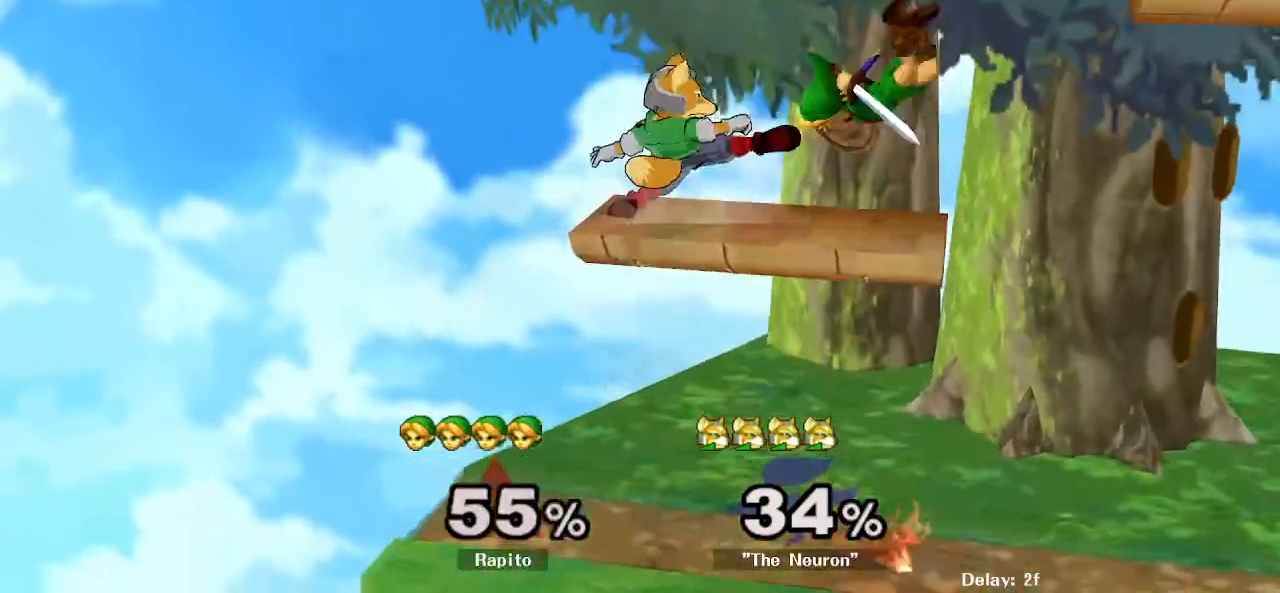
{"dt_ms": 1000, "buttons": ["B"], "left_stick": "left", "right_stick": "center", "events": [[267, "left_stick", "center"], [500, "left_stick", "right"], [567, "Y", "down"], [617, "Y", "up"], [667, "left_stick", "left"], [700, "B", "down"]]}
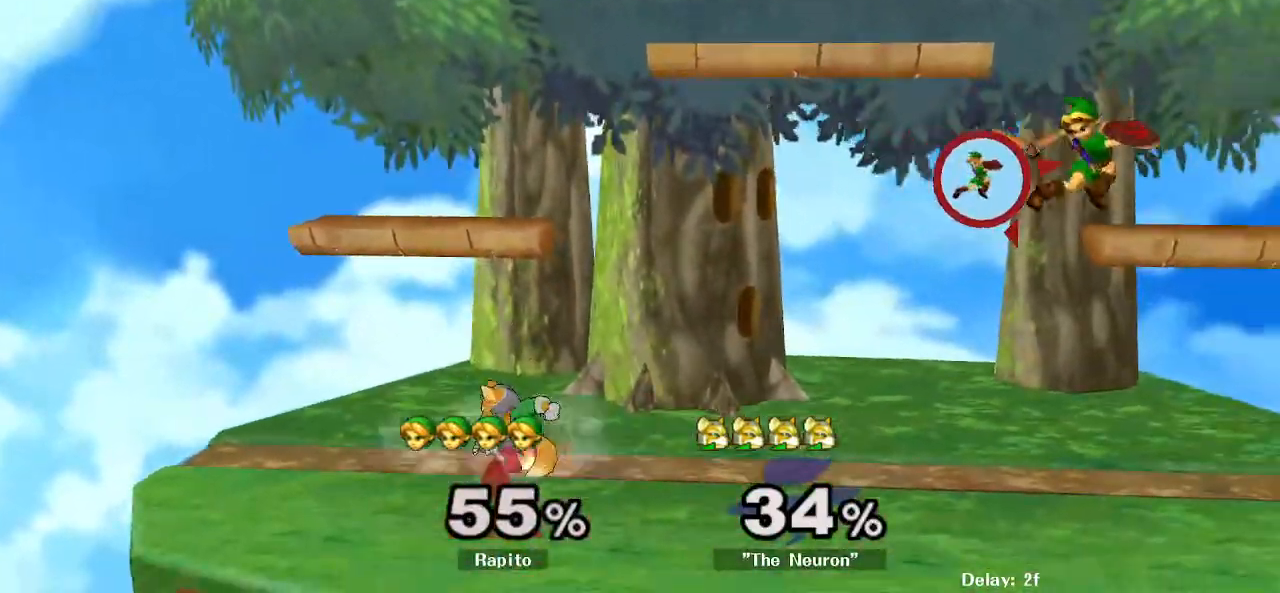
{"dt_ms": 1000, "buttons": ["L1"], "left_stick": "left", "right_stick": "center", "events": [[100, "left_stick", "down-left"], [267, "B", "up"], [367, "left_stick", "center"], [517, "left_stick", "left"], [783, "A", "down"], [917, "A", "up"], [1000, "L1", "down"]]}
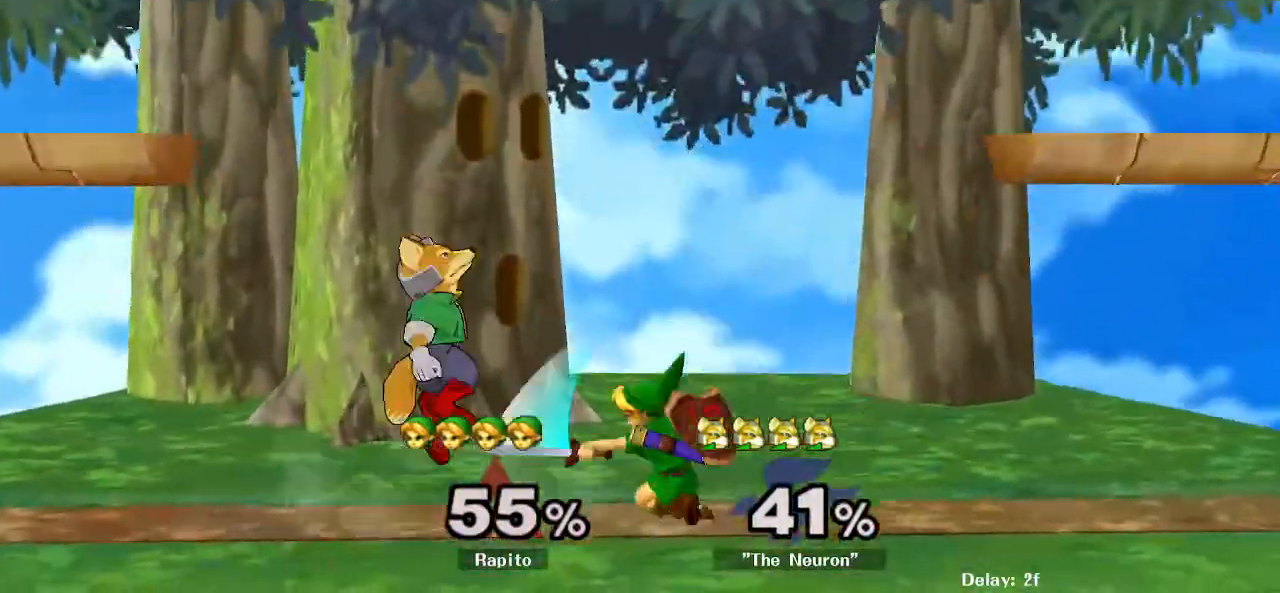
{"dt_ms": 500, "buttons": ["A"], "left_stick": "center", "right_stick": "center", "events": [[67, "left_stick", "down"], [150, "L1", "up"], [217, "left_stick", "left"], [317, "left_stick", "center"], [400, "A", "down"]]}
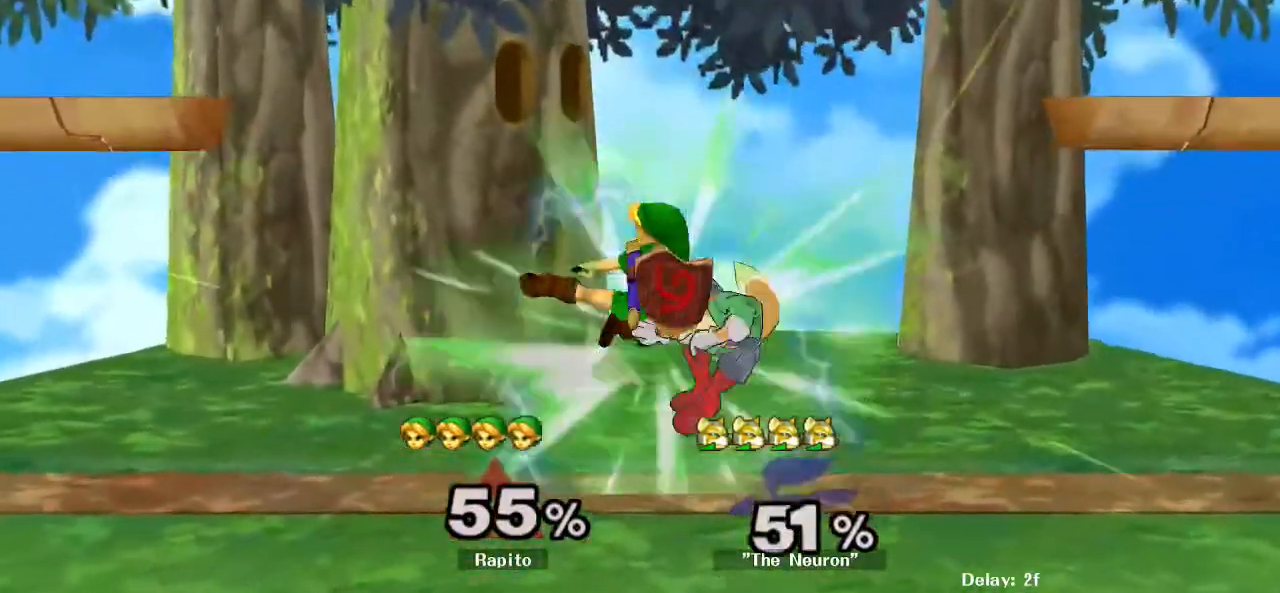
{"dt_ms": 500, "buttons": [], "left_stick": "center", "right_stick": "center", "events": [[67, "A", "up"], [100, "left_stick", "down"], [150, "L1", "down"], [283, "L1", "up"], [283, "left_stick", "center"]]}
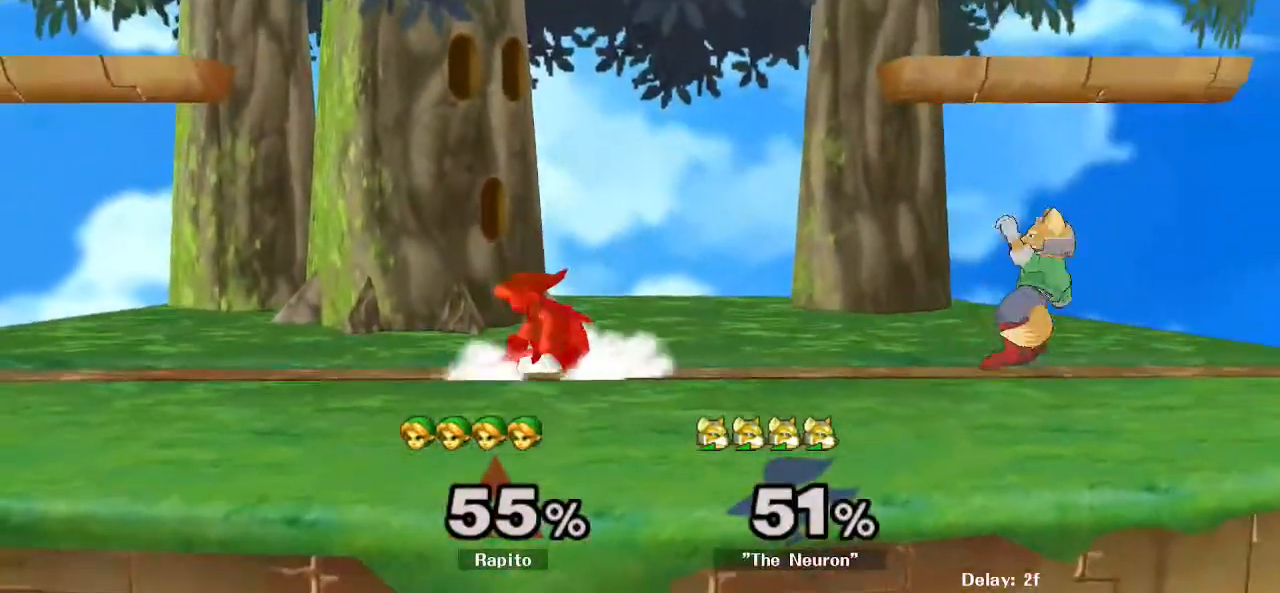
{"dt_ms": 1000, "buttons": [], "left_stick": "center", "right_stick": "center"}
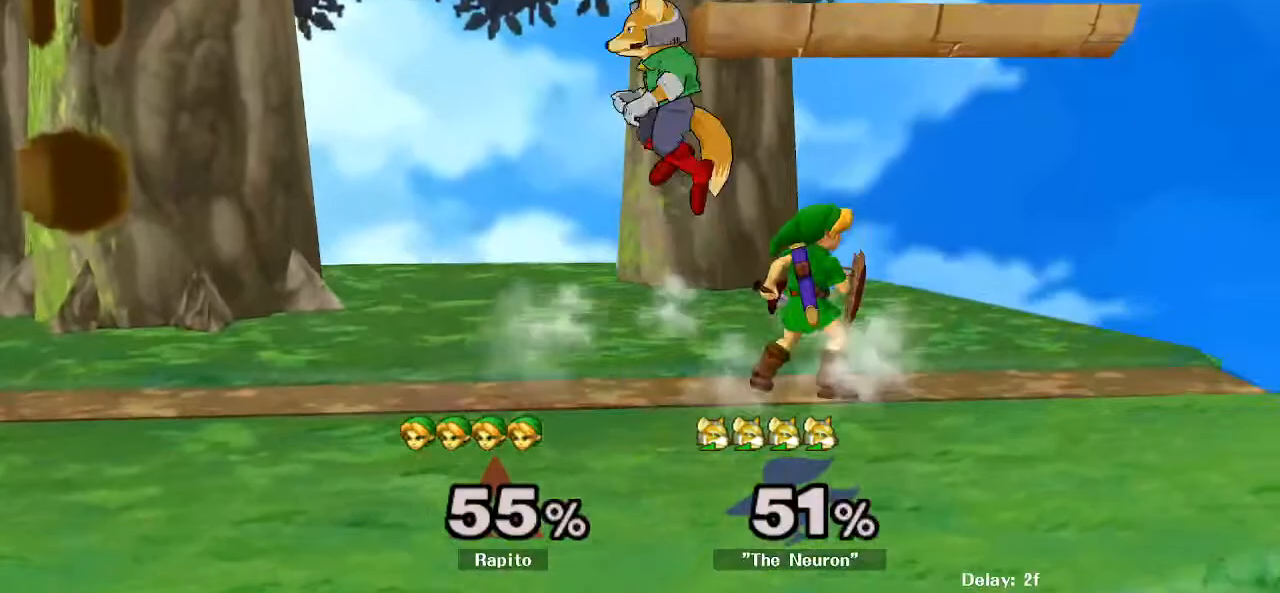
{"dt_ms": 500, "buttons": ["A"], "left_stick": "left", "right_stick": "center", "events": [[117, "left_stick", "left"], [200, "A", "down"]]}
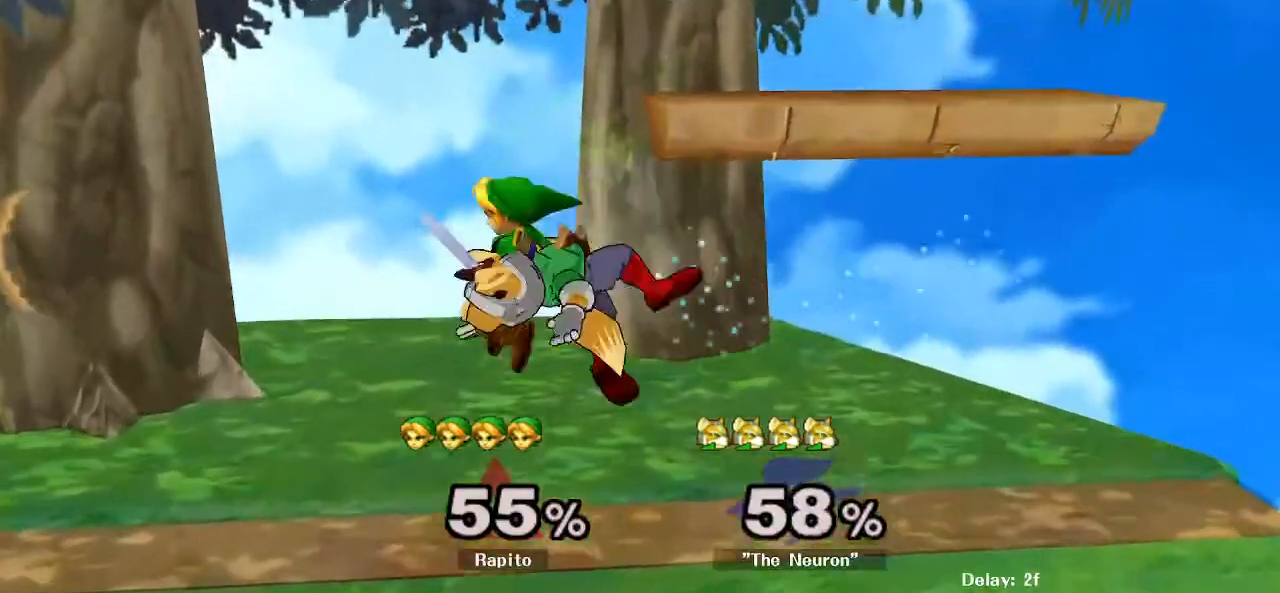
{"dt_ms": 1000, "buttons": ["A", "Y"], "left_stick": "center", "right_stick": "center"}
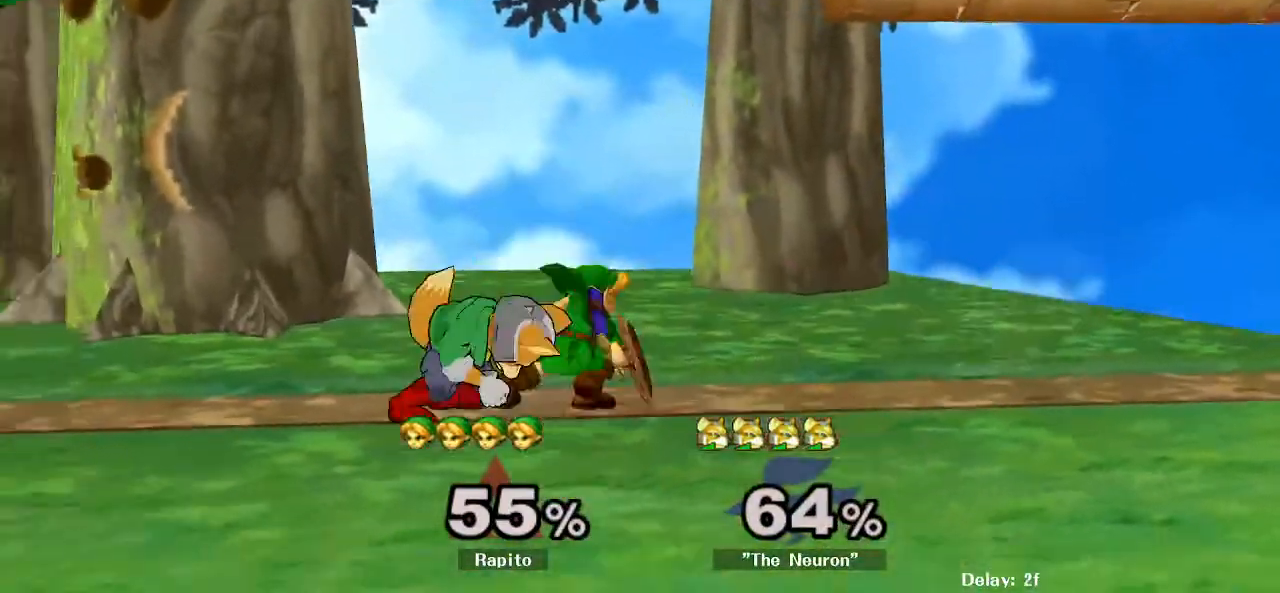
{"dt_ms": 500, "buttons": [], "left_stick": "center", "right_stick": "center", "events": [[67, "Y", "up"], [83, "left_stick", "left"], [383, "left_stick", "center"], [433, "A", "up"]]}
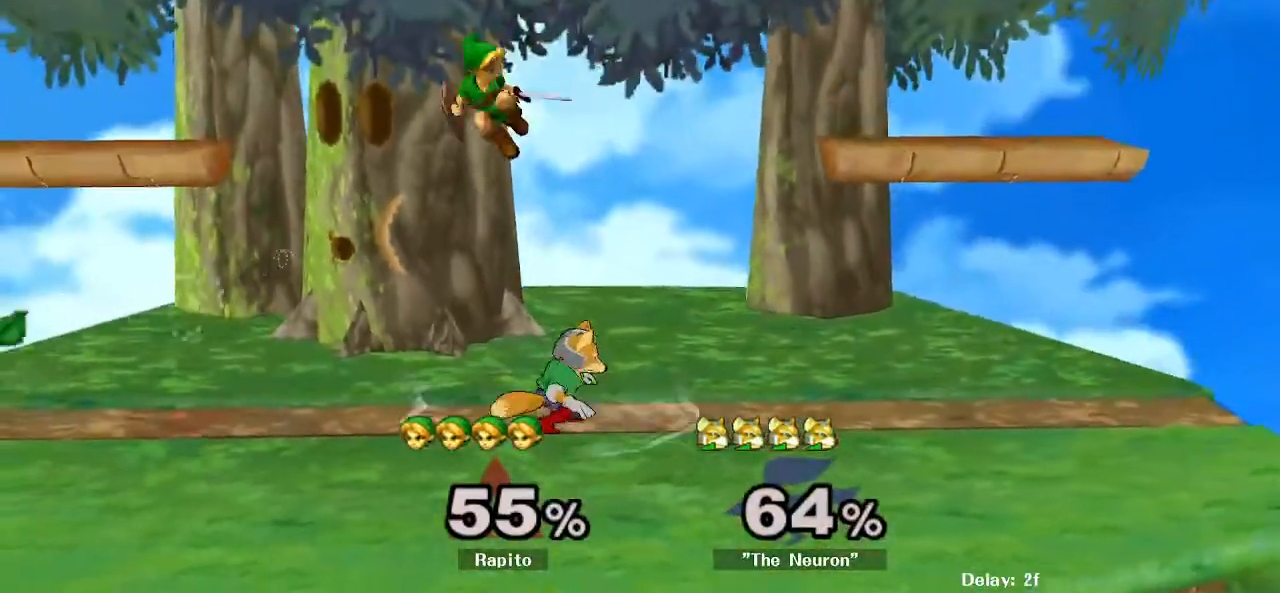
{"dt_ms": 1000, "buttons": ["L1"], "left_stick": "down", "right_stick": "center", "events": [[133, "A", "down"], [250, "A", "up"], [250, "left_stick", "down"], [300, "DPAD_RIGHT", "down"], [317, "L1", "down"], [367, "DPAD_RIGHT", "up"], [400, "L1", "up"], [417, "left_stick", "center"], [483, "left_stick", "right"], [583, "left_stick", "center"], [600, "A", "down"], [917, "left_stick", "down"], [933, "L1", "down"], [950, "A", "up"]]}